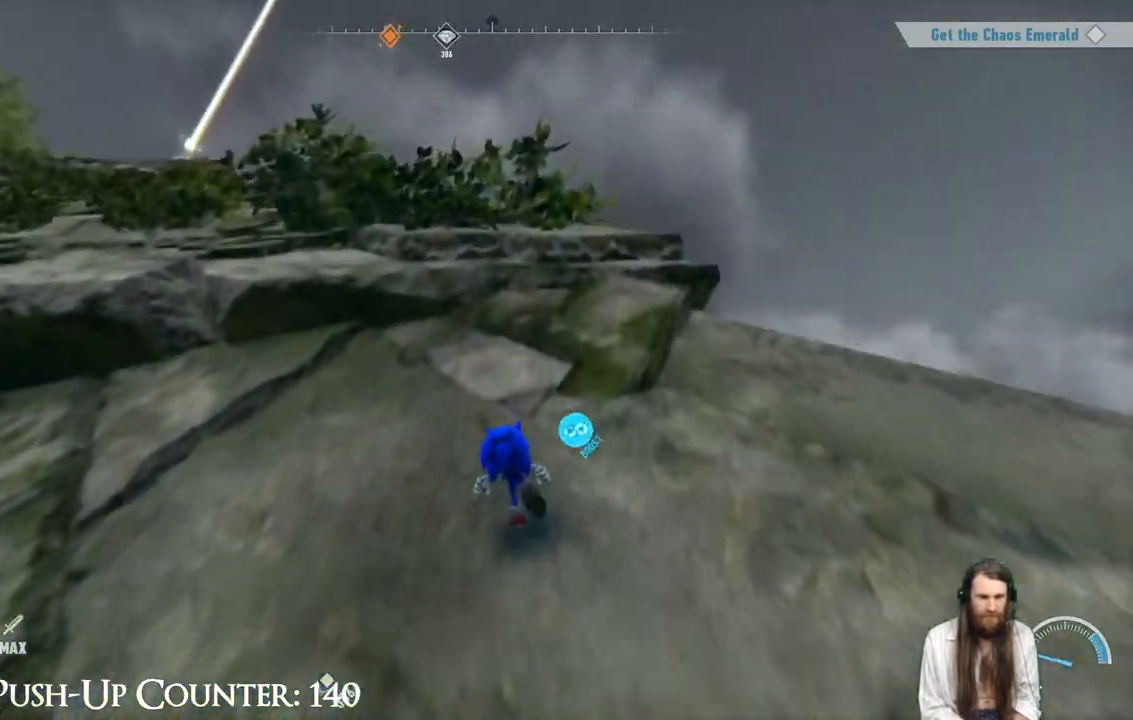
Gameplay with a controller (Xbox layout); each line is a JSON object with the inputs held at the frame after it. "events" lists button and stick changes between this image and that frame as [ms after this image, input, new state], when the widget could be followed in between. Not read: L3 R3.
{"buttons": ["A"], "left_stick": "up-left", "right_stick": "center", "events": [[100, "A", "down"], [133, "left_stick", "up-left"]]}
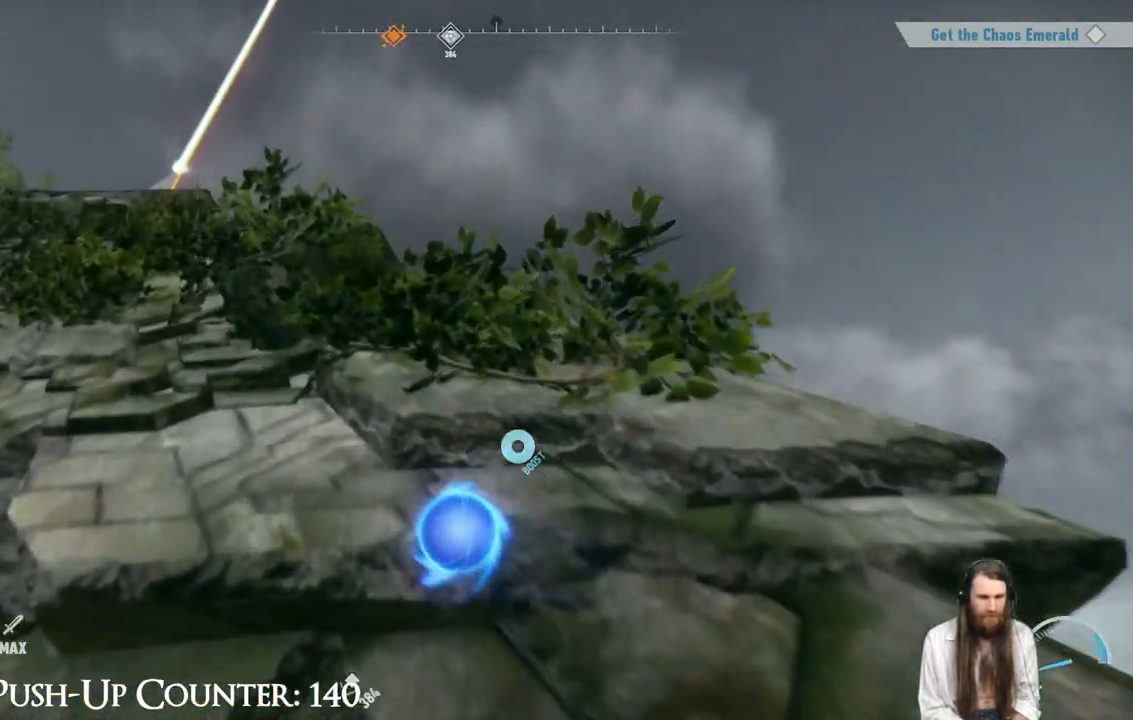
{"buttons": [], "left_stick": "up-left", "right_stick": "center", "events": [[267, "A", "up"]]}
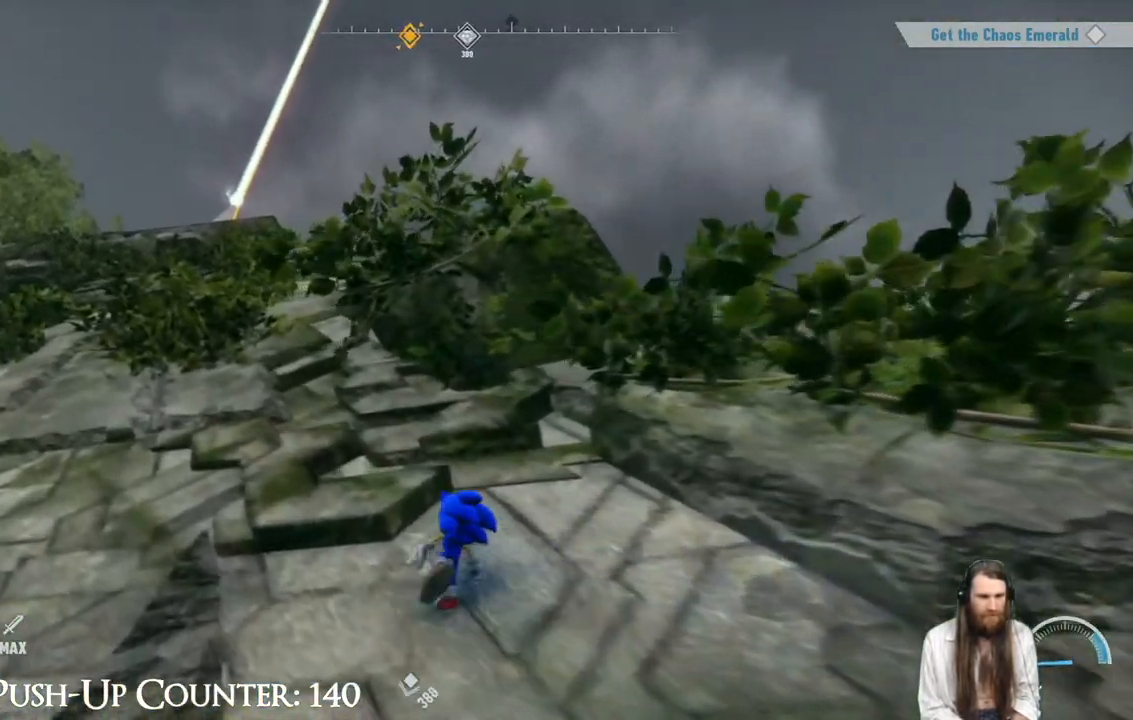
{"buttons": [], "left_stick": "up-left", "right_stick": "center", "events": []}
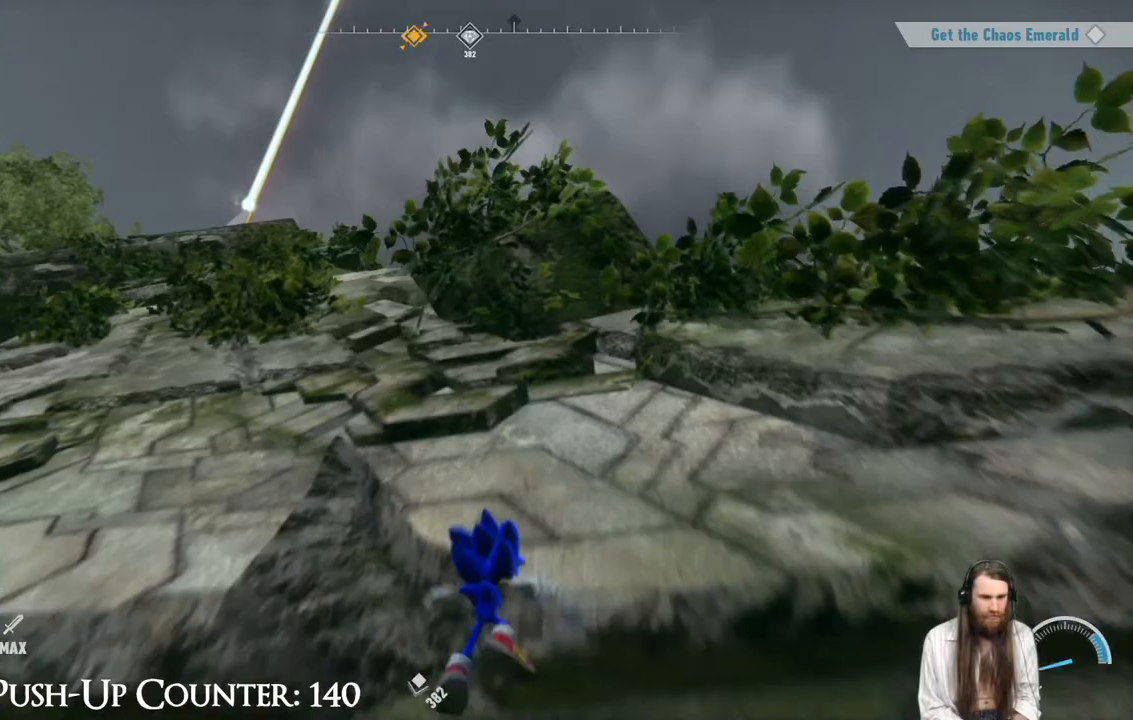
{"buttons": ["A"], "left_stick": "up", "right_stick": "center", "events": [[100, "A", "down"], [217, "left_stick", "up"]]}
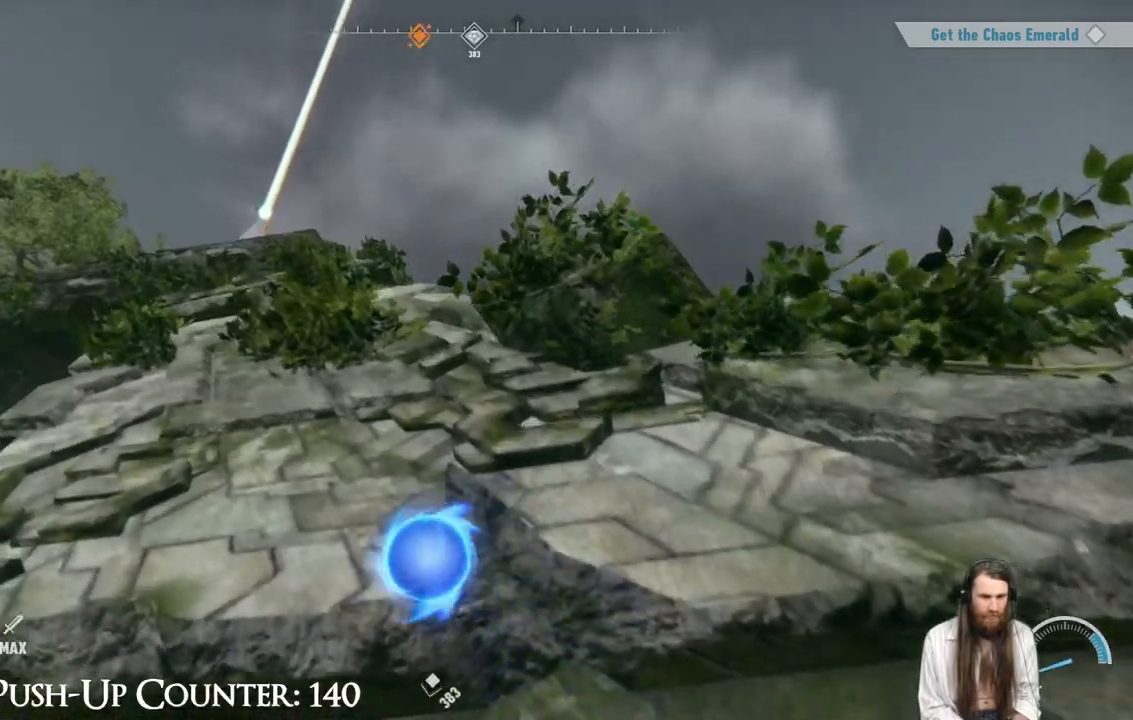
{"buttons": [], "left_stick": "up", "right_stick": "center", "events": [[17, "R2", "down"], [67, "A", "up"], [300, "R2", "up"]]}
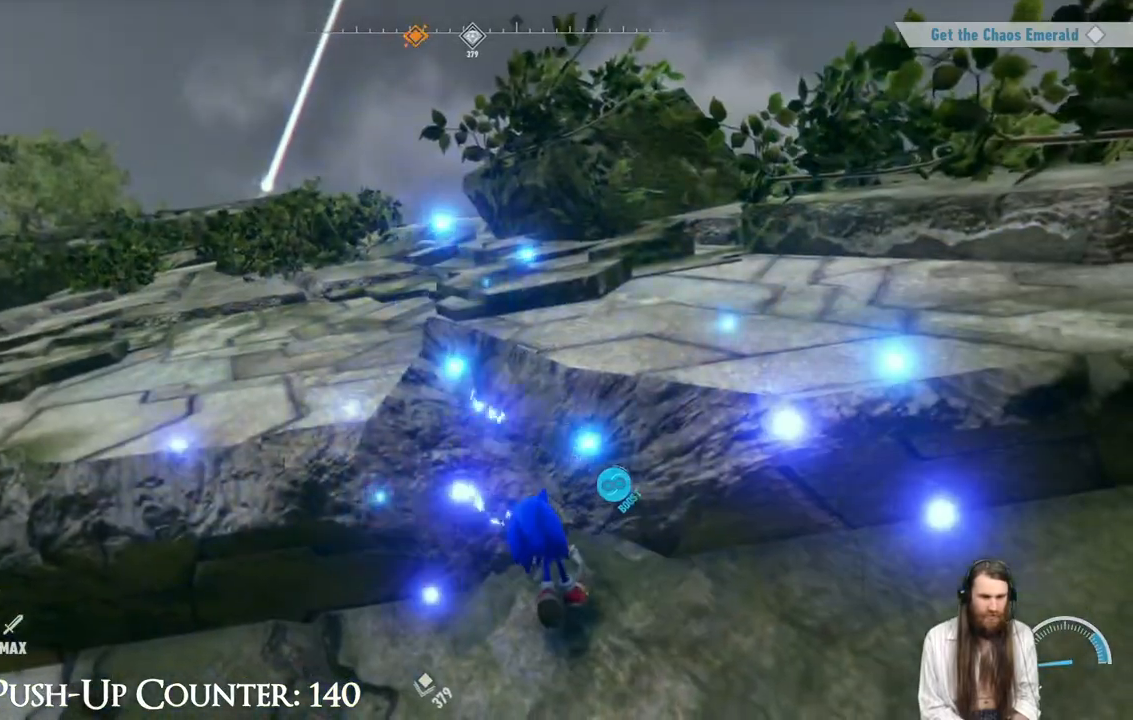
{"buttons": ["A"], "left_stick": "up", "right_stick": "center", "events": [[50, "A", "down"]]}
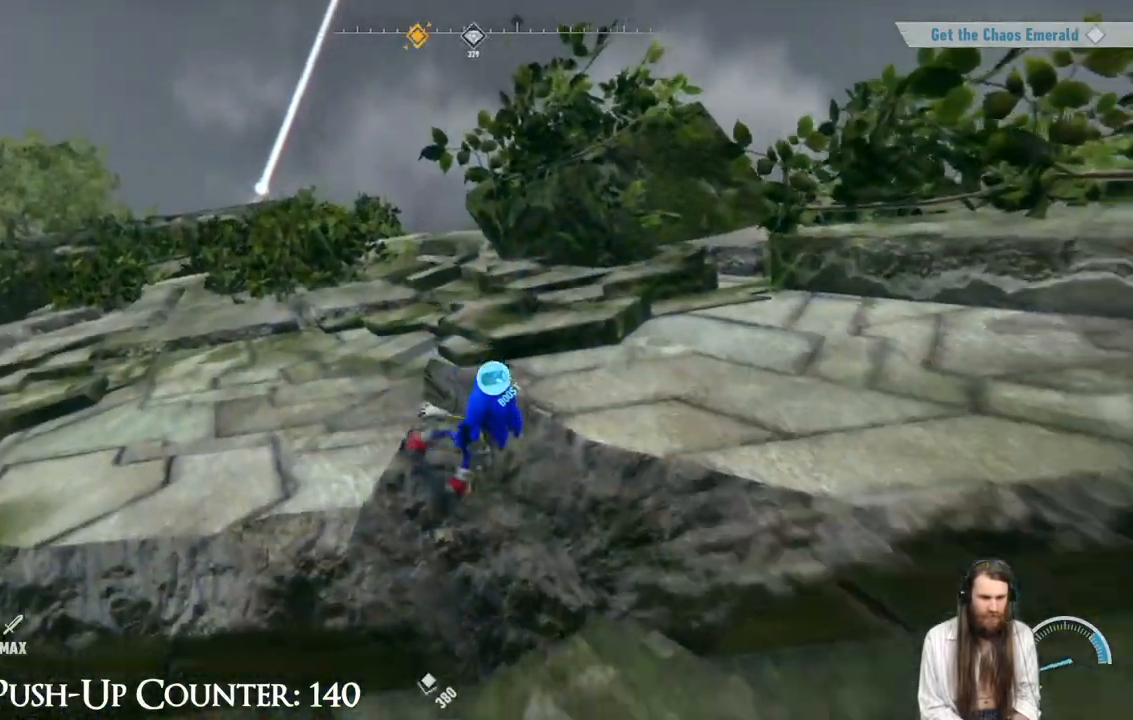
{"buttons": ["A"], "left_stick": "up-right", "right_stick": "center", "events": [[133, "A", "up"], [300, "left_stick", "up-right"], [483, "A", "down"]]}
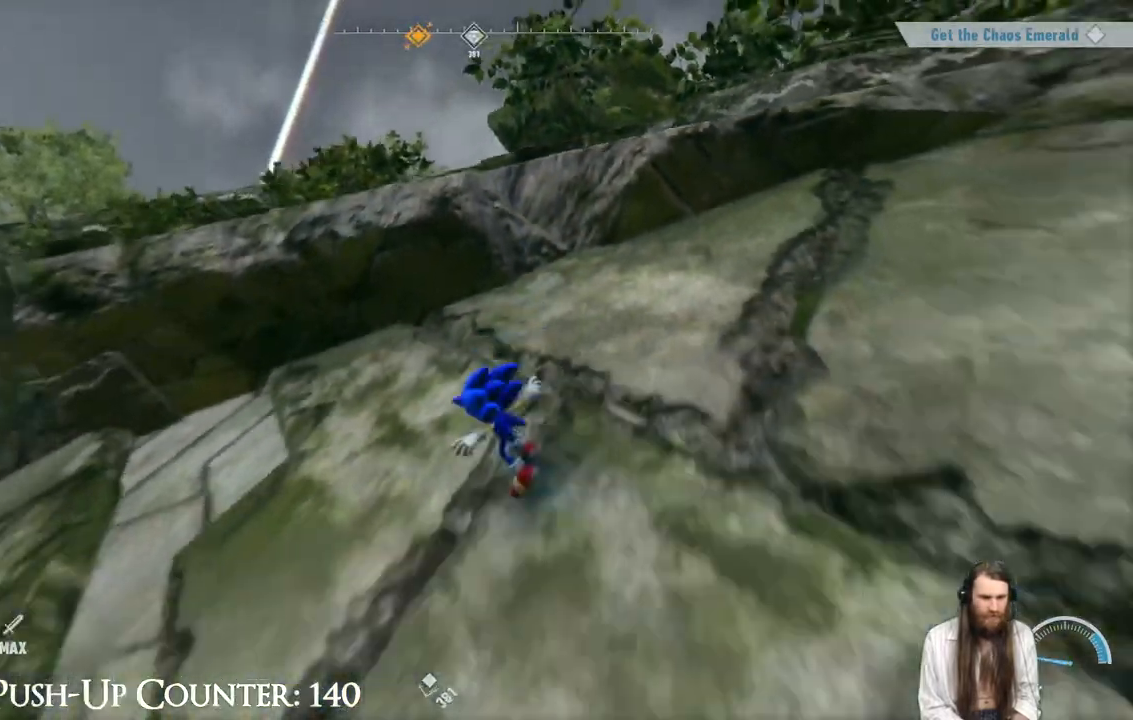
{"buttons": ["A"], "left_stick": "up-right", "right_stick": "center", "events": []}
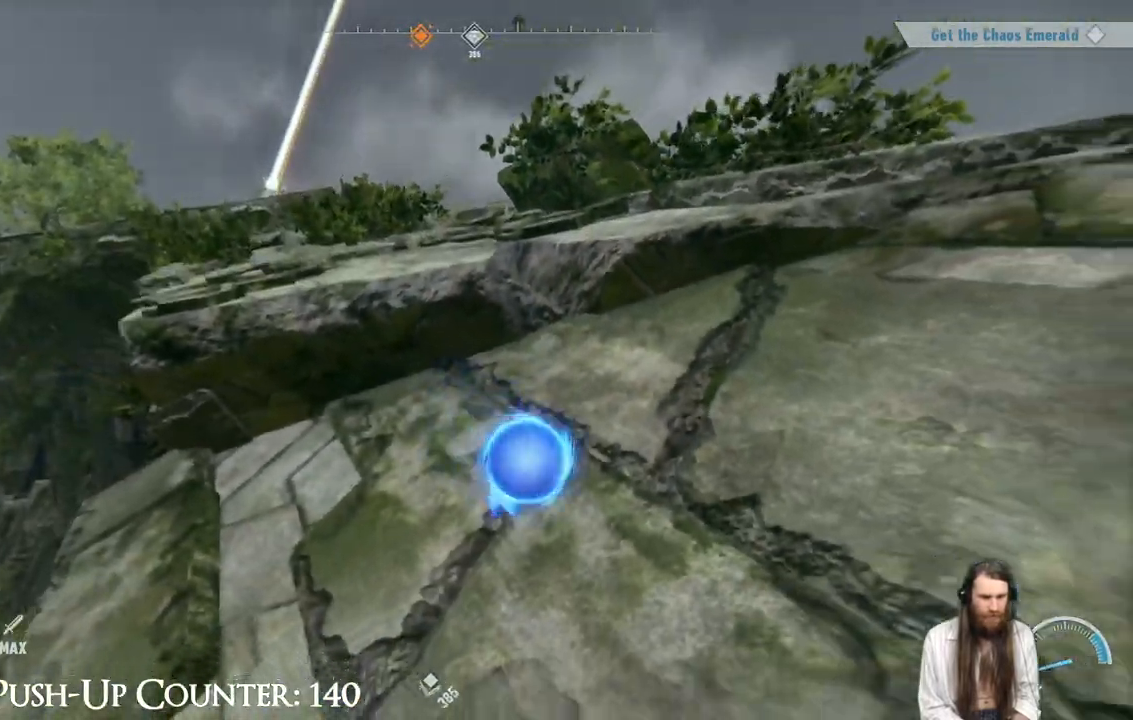
{"buttons": ["A"], "left_stick": "up", "right_stick": "center", "events": [[17, "A", "up"], [17, "R2", "down"], [150, "R2", "up"], [150, "left_stick", "up"], [417, "A", "down"]]}
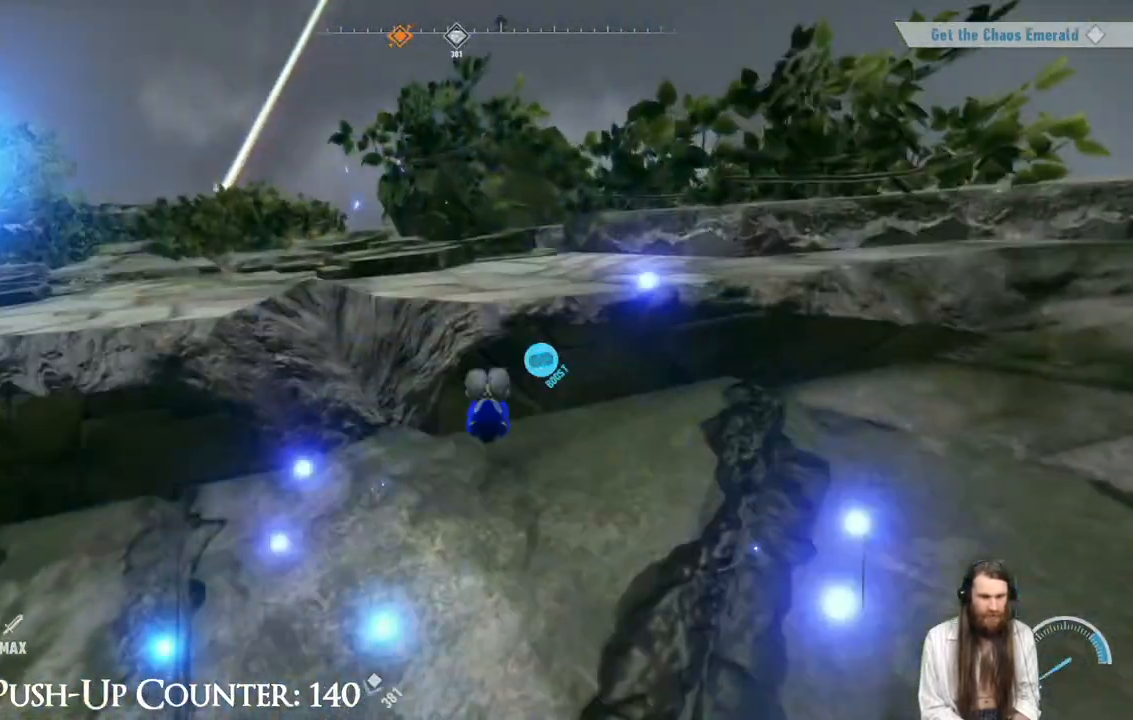
{"buttons": [], "left_stick": "right", "right_stick": "center", "events": [[233, "left_stick", "up-right"], [300, "A", "up"], [400, "left_stick", "right"]]}
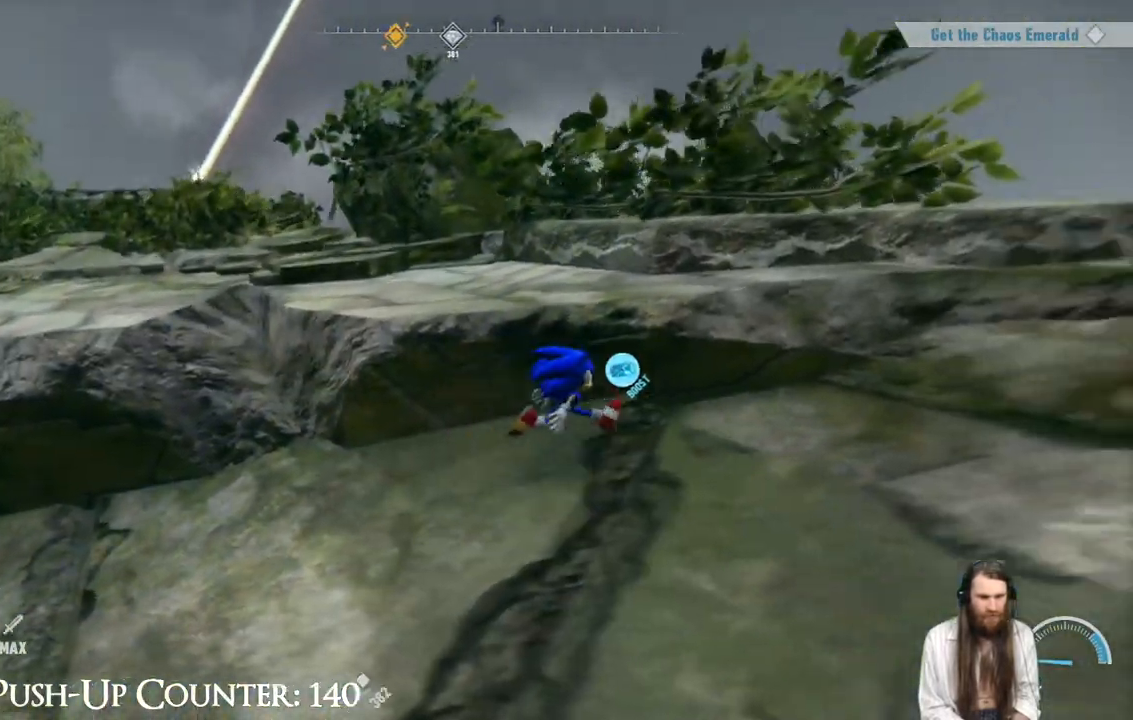
{"buttons": [], "left_stick": "up-left", "right_stick": "center", "events": [[67, "A", "down"], [133, "left_stick", "up"], [250, "left_stick", "up-left"], [450, "A", "up"]]}
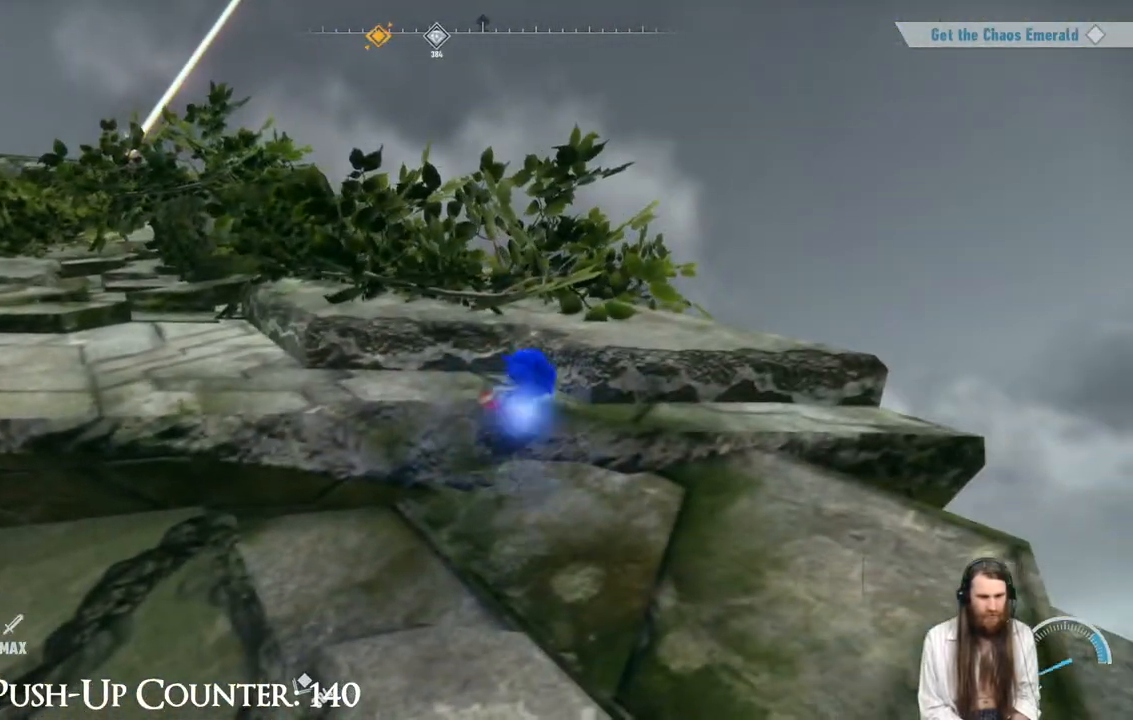
{"buttons": [], "left_stick": "up", "right_stick": "center", "events": [[67, "right_stick", "left"], [217, "left_stick", "up"], [250, "right_stick", "center"]]}
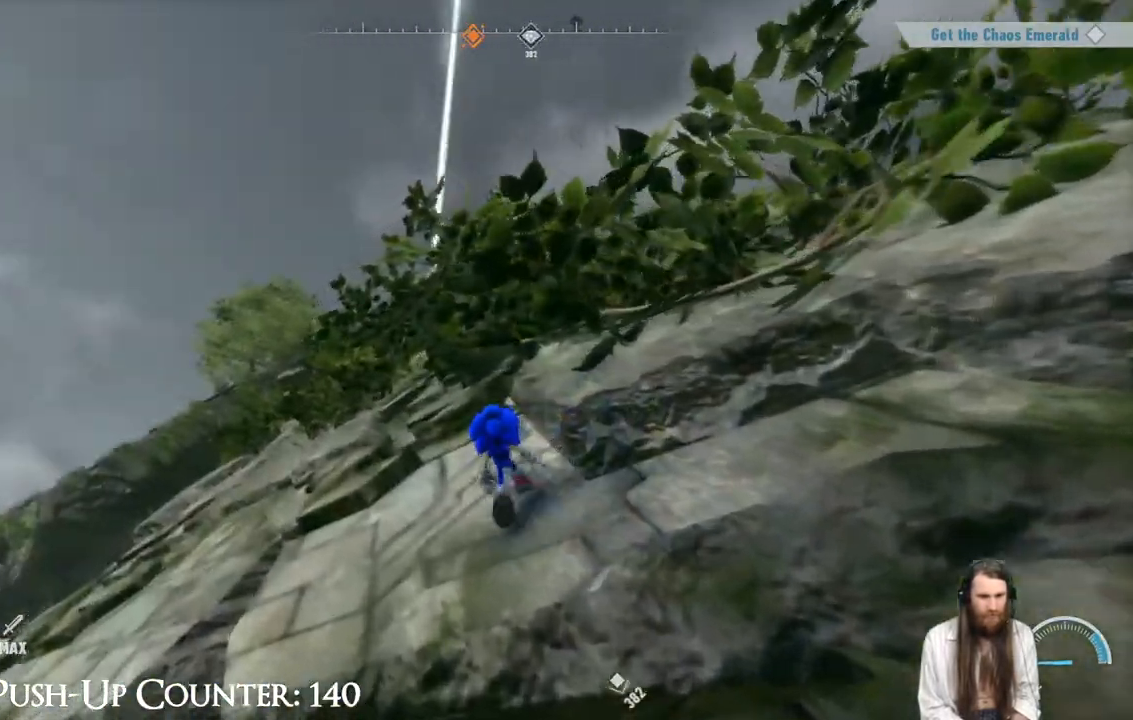
{"buttons": [], "left_stick": "up-left", "right_stick": "center", "events": [[383, "left_stick", "up-left"]]}
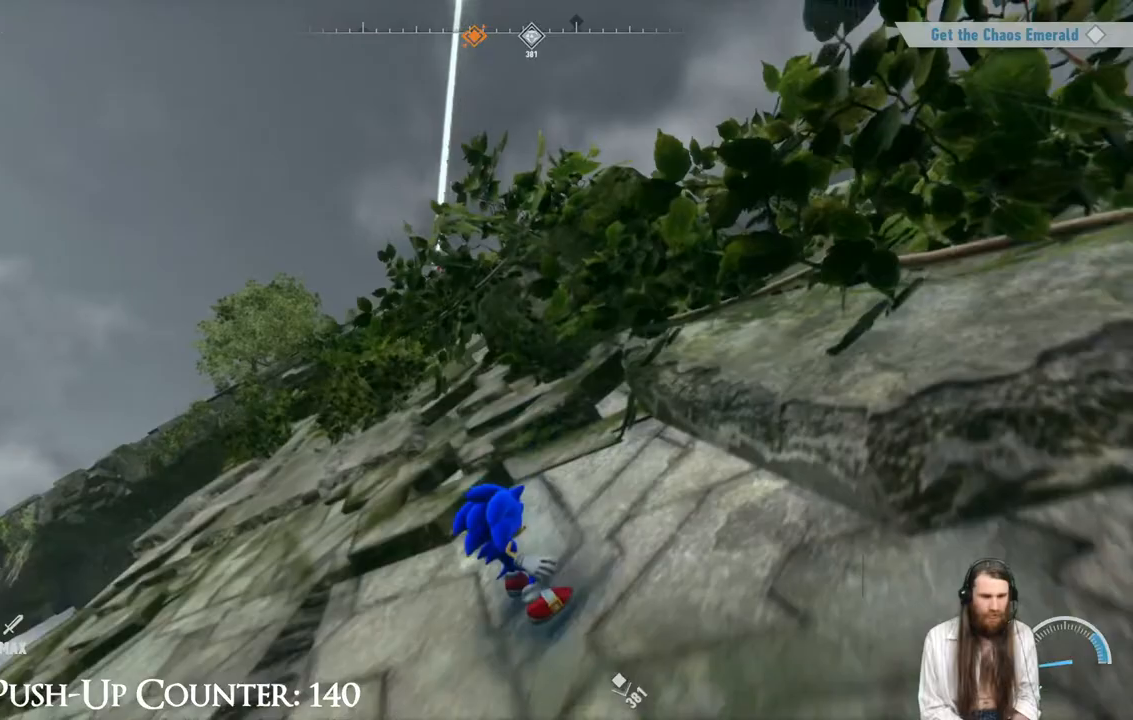
{"buttons": ["A"], "left_stick": "up-right", "right_stick": "center", "events": [[67, "left_stick", "up"], [100, "A", "down"], [483, "left_stick", "up-right"]]}
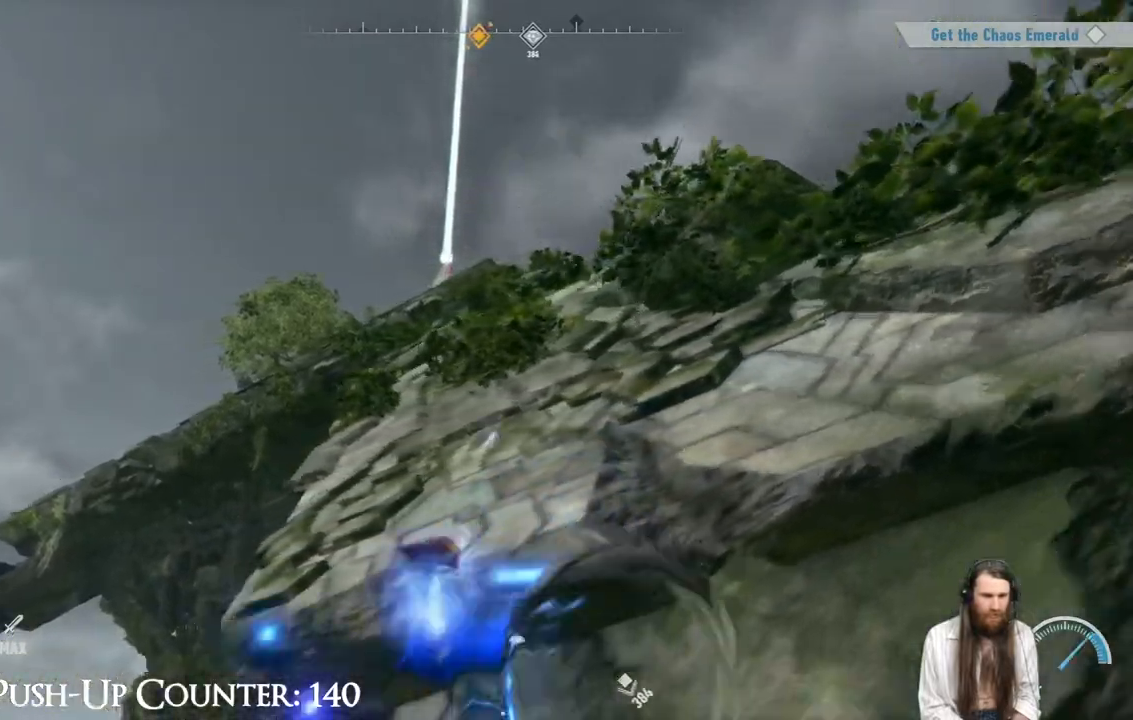
{"buttons": [], "left_stick": "up-right", "right_stick": "center", "events": [[17, "R2", "down"], [50, "A", "up"], [400, "R2", "up"]]}
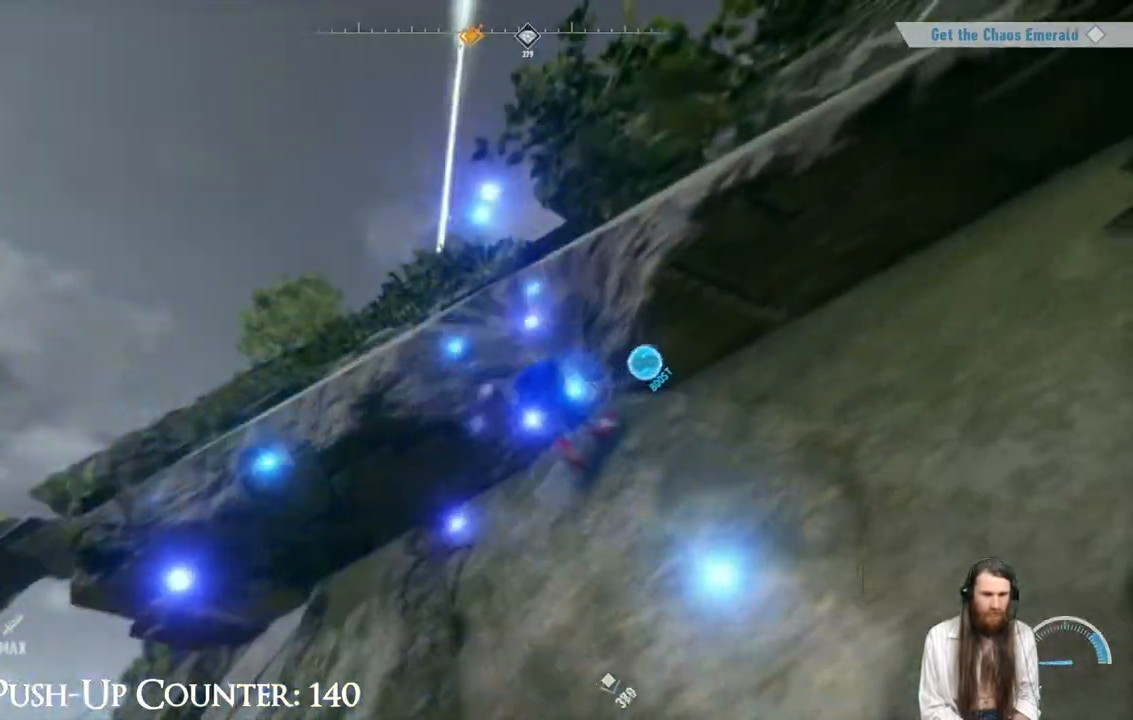
{"buttons": ["A"], "left_stick": "up", "right_stick": "center", "events": [[17, "A", "down"], [50, "left_stick", "up"]]}
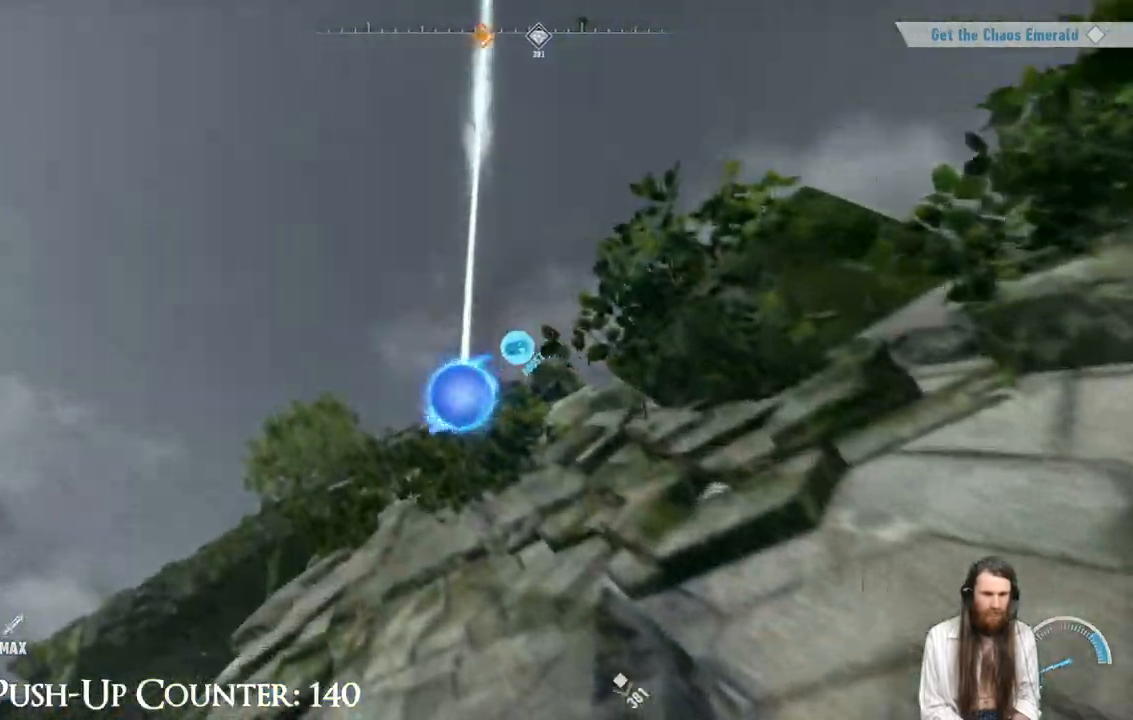
{"buttons": ["R2"], "left_stick": "up-right", "right_stick": "center", "events": [[133, "left_stick", "up-right"], [183, "A", "up"], [183, "R2", "down"]]}
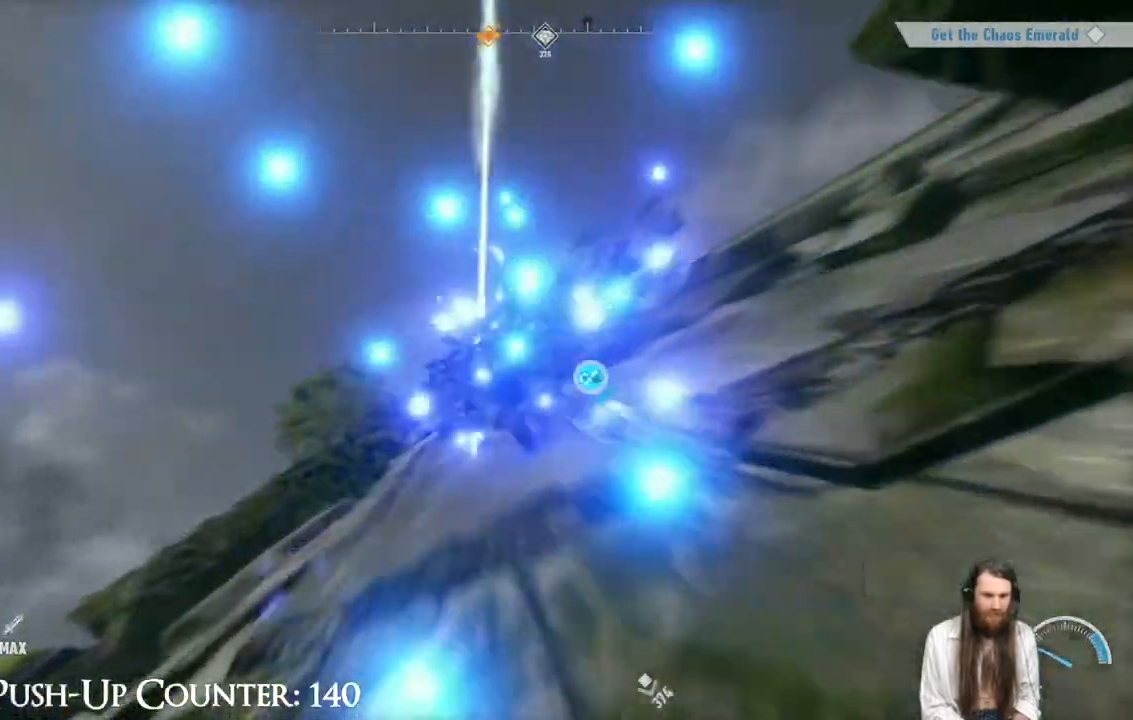
{"buttons": [], "left_stick": "up", "right_stick": "down-right", "events": [[83, "R2", "up"], [217, "left_stick", "up"], [433, "right_stick", "down-right"]]}
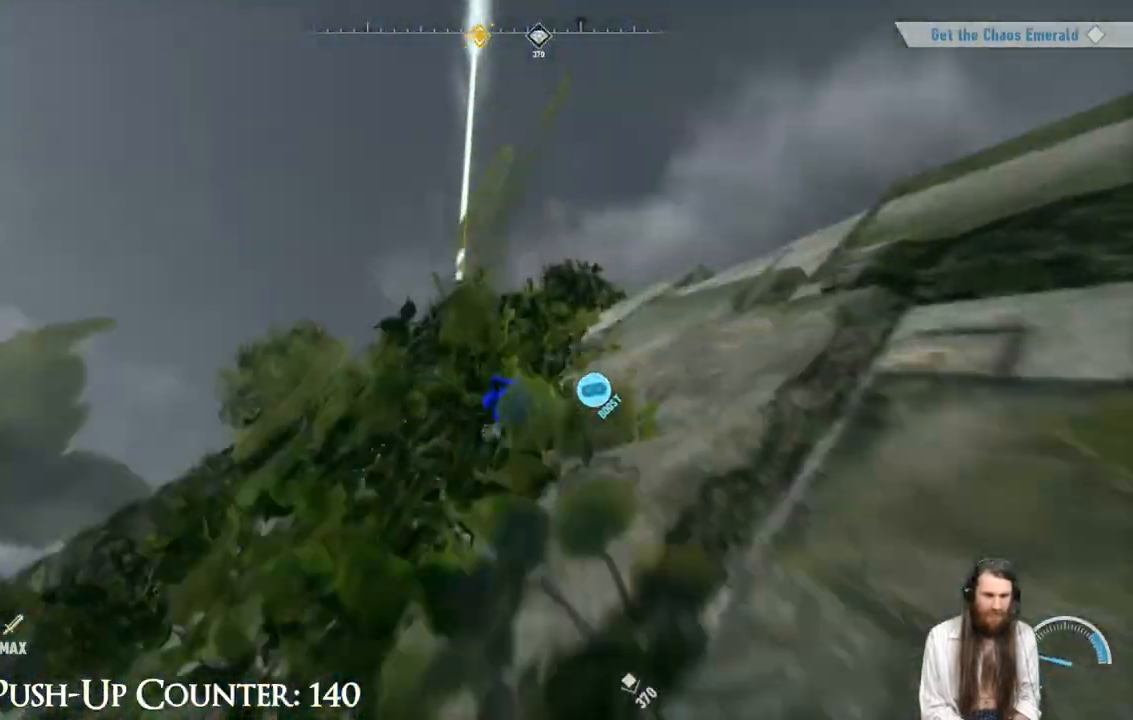
{"buttons": [], "left_stick": "up-right", "right_stick": "down", "events": [[67, "right_stick", "center"], [350, "right_stick", "down"], [450, "left_stick", "up-right"]]}
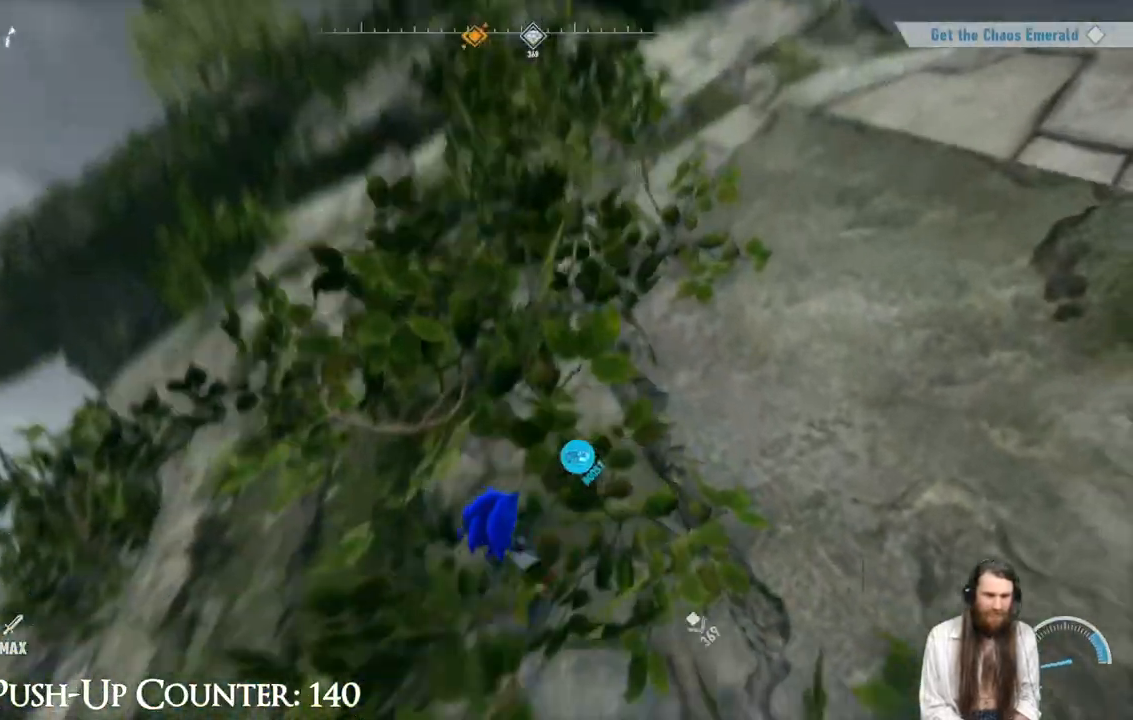
{"buttons": ["A"], "left_stick": "up-right", "right_stick": "center", "events": [[17, "right_stick", "center"], [150, "A", "down"]]}
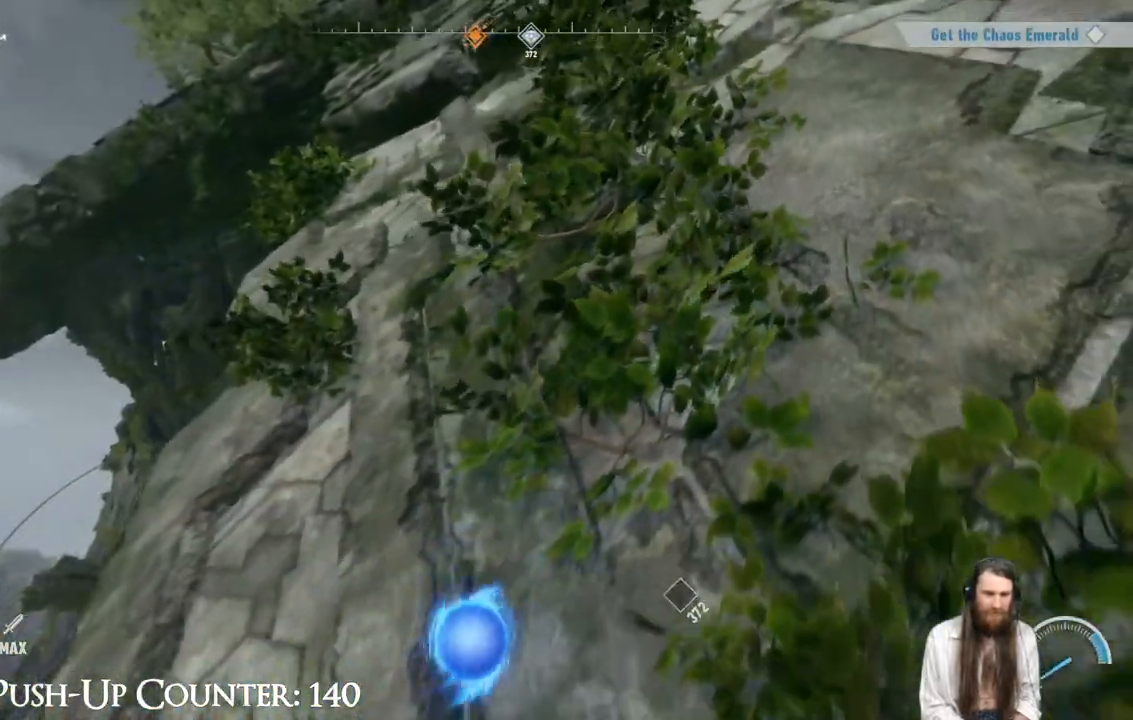
{"buttons": ["R2"], "left_stick": "up-right", "right_stick": "center", "events": [[17, "A", "up"], [50, "R2", "down"]]}
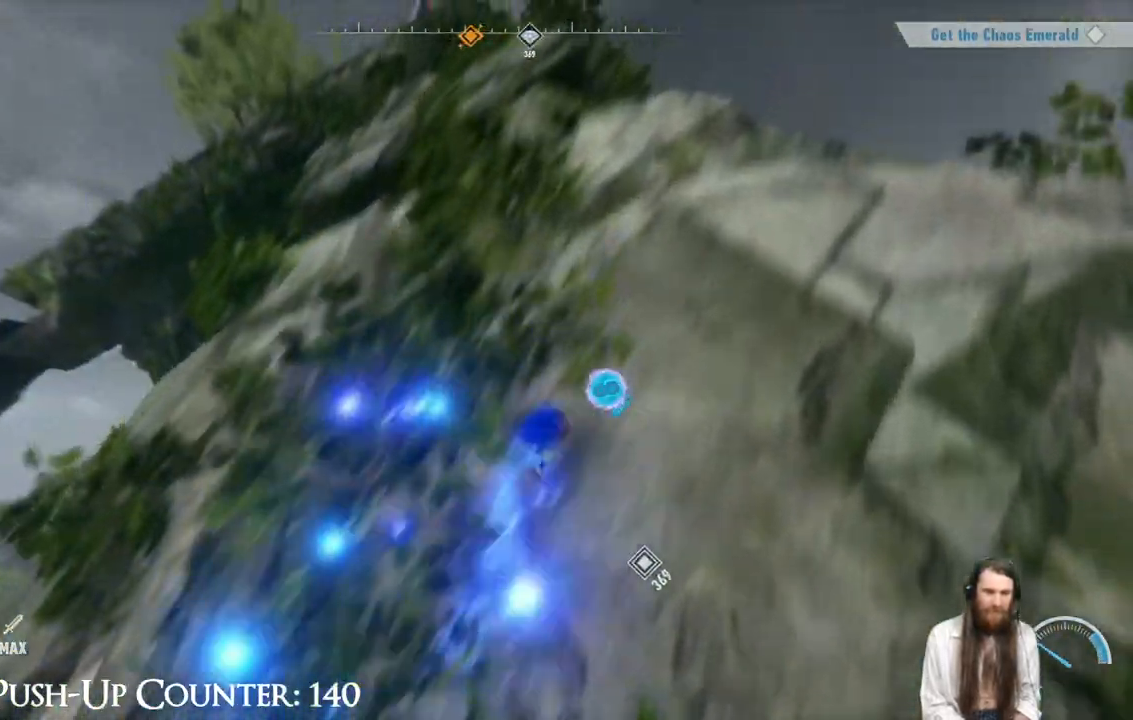
{"buttons": [], "left_stick": "up", "right_stick": "center", "events": [[100, "R2", "up"], [283, "left_stick", "up"]]}
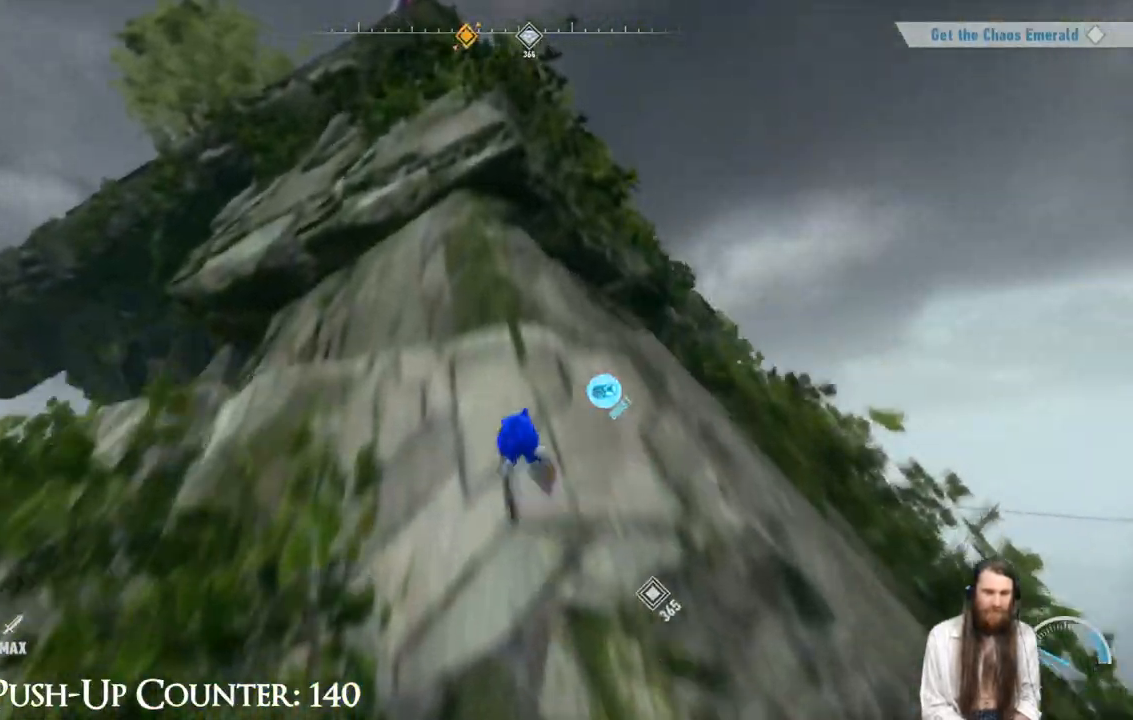
{"buttons": ["A"], "left_stick": "up", "right_stick": "center", "events": [[200, "A", "down"]]}
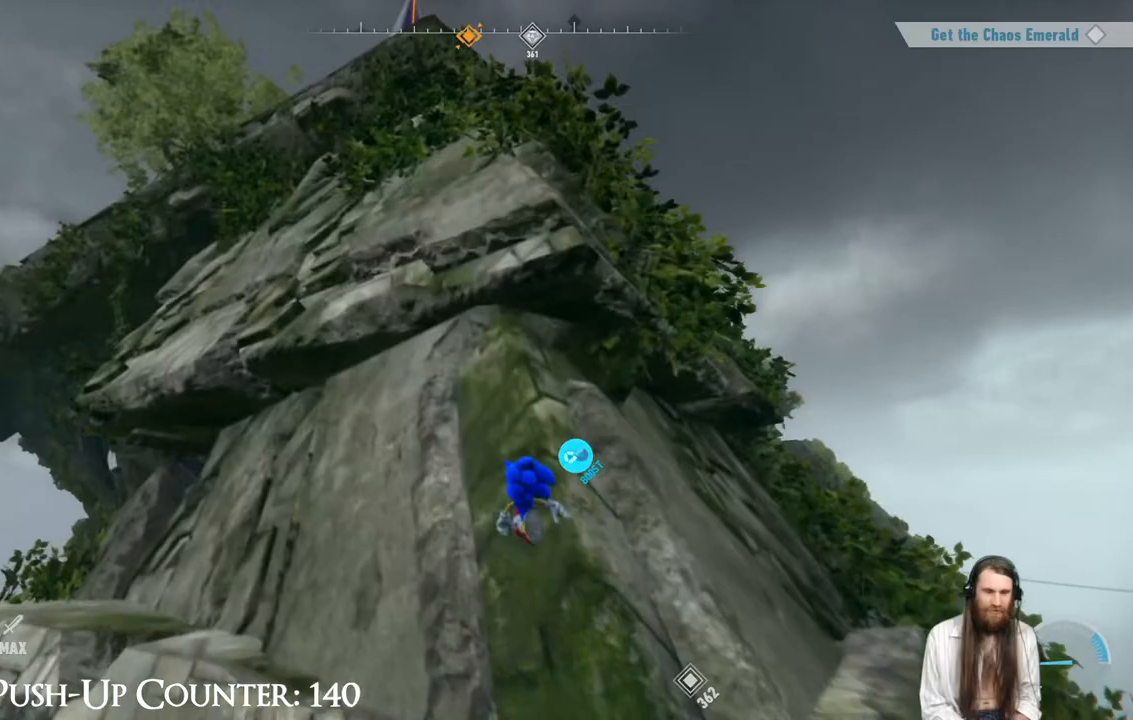
{"buttons": ["A"], "left_stick": "up", "right_stick": "center", "events": [[183, "A", "up"], [300, "A", "down"]]}
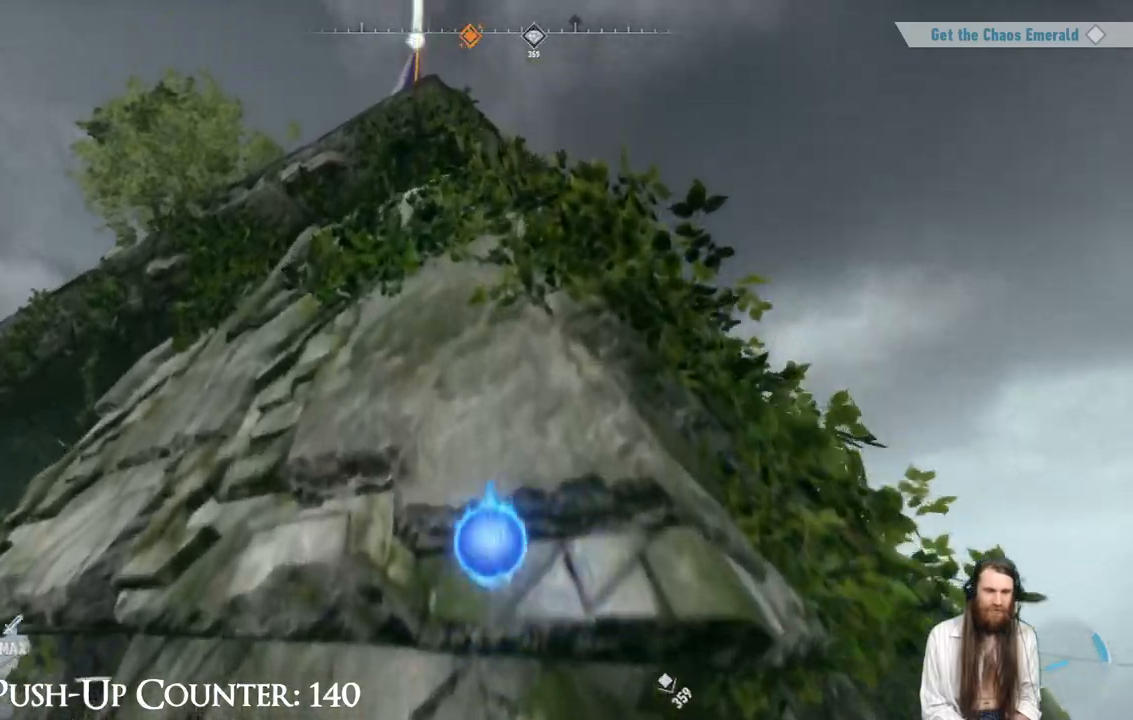
{"buttons": [], "left_stick": "up", "right_stick": "center", "events": [[233, "A", "up"], [333, "R2", "down"], [500, "R2", "up"]]}
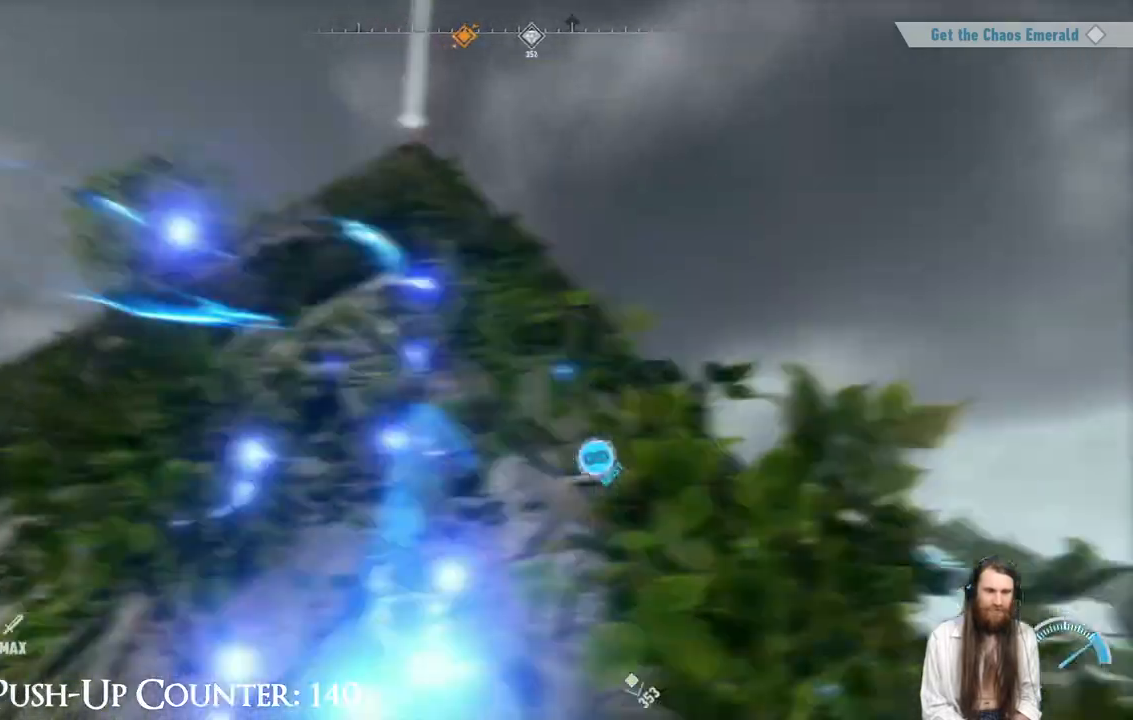
{"buttons": [], "left_stick": "up-left", "right_stick": "center", "events": [[33, "left_stick", "up-left"]]}
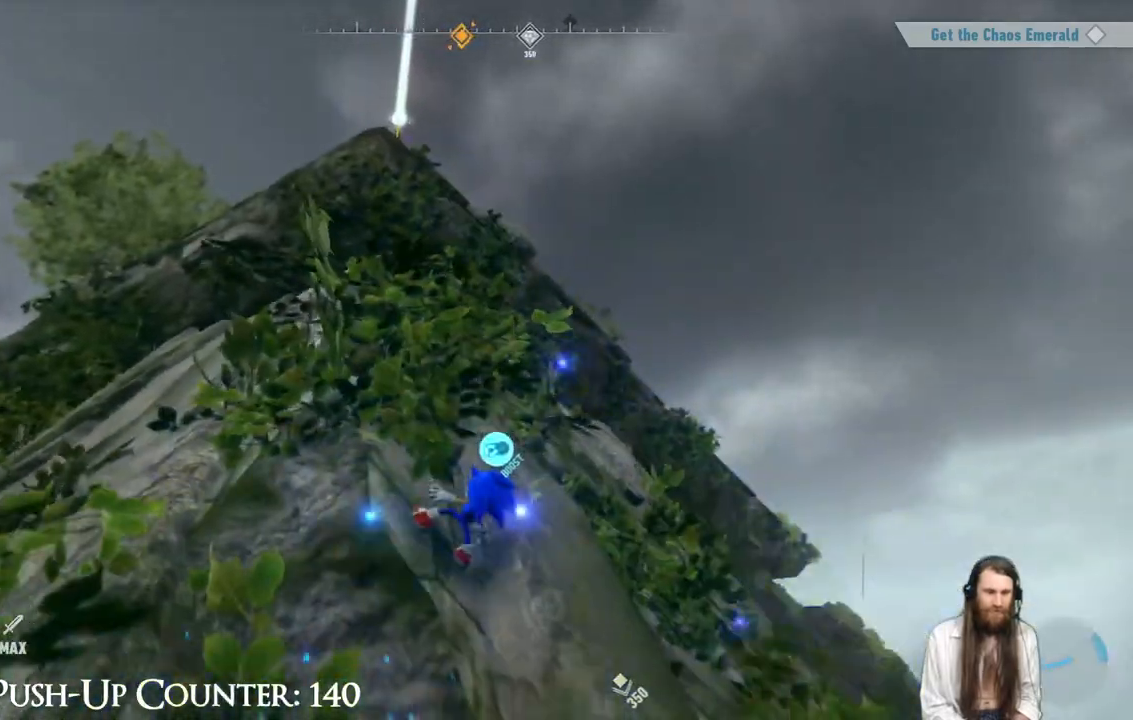
{"buttons": ["A"], "left_stick": "up-right", "right_stick": "center", "events": [[117, "right_stick", "left"], [250, "left_stick", "up"], [300, "right_stick", "center"], [400, "A", "down"], [467, "left_stick", "up-right"]]}
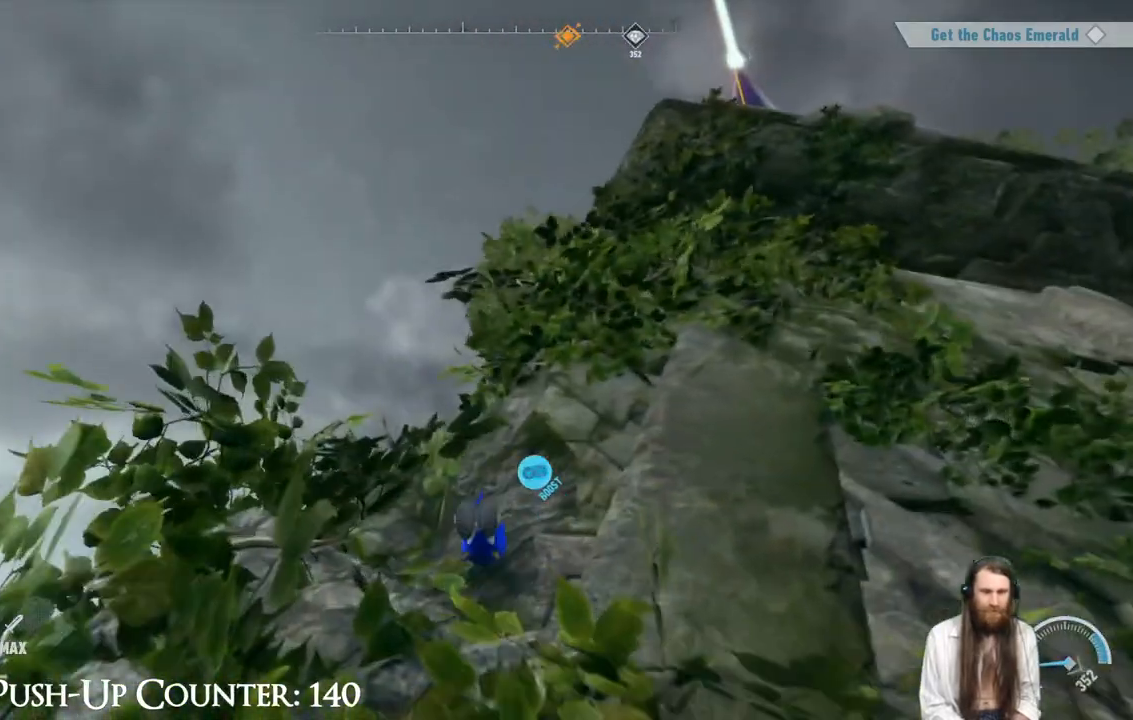
{"buttons": [], "left_stick": "up-right", "right_stick": "right", "events": [[283, "A", "up"], [483, "right_stick", "right"]]}
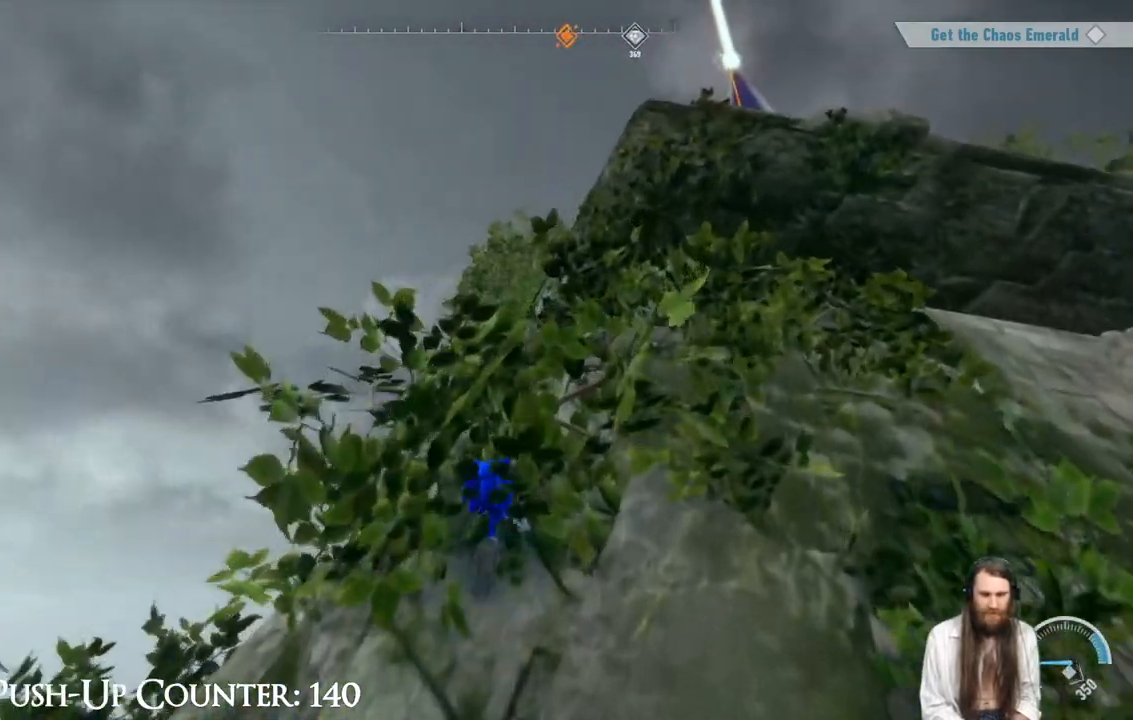
{"buttons": [], "left_stick": "up-left", "right_stick": "center", "events": [[133, "left_stick", "up"], [150, "right_stick", "center"], [350, "left_stick", "up-left"]]}
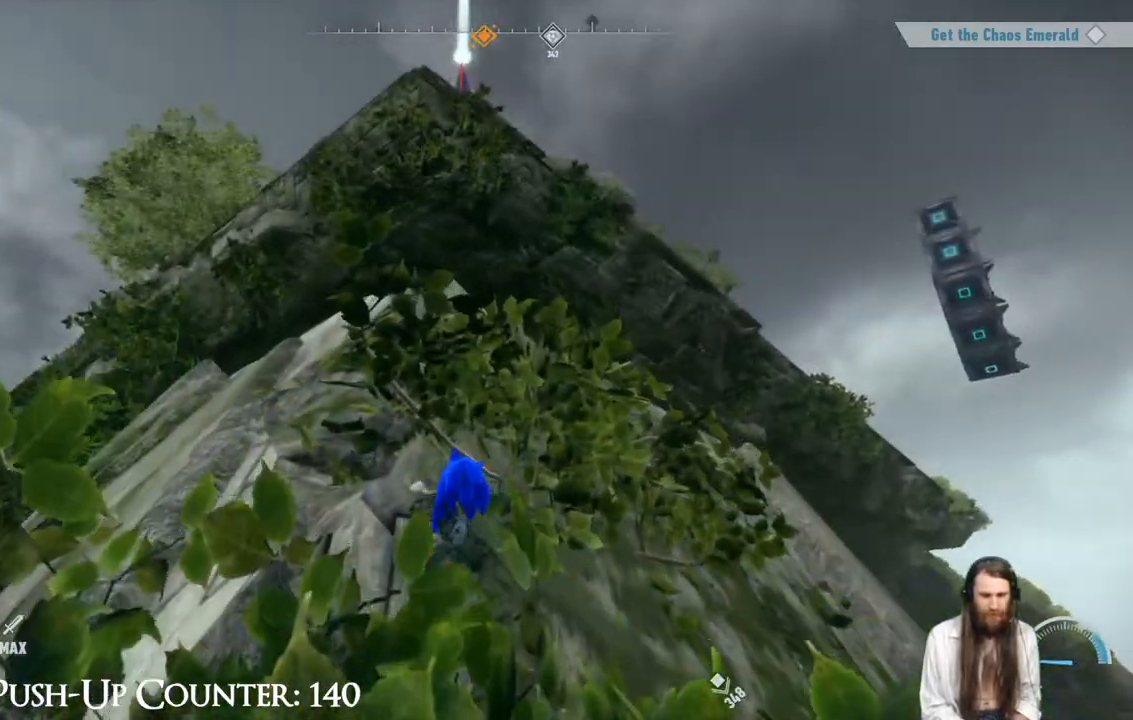
{"buttons": [], "left_stick": "up-left", "right_stick": "center", "events": []}
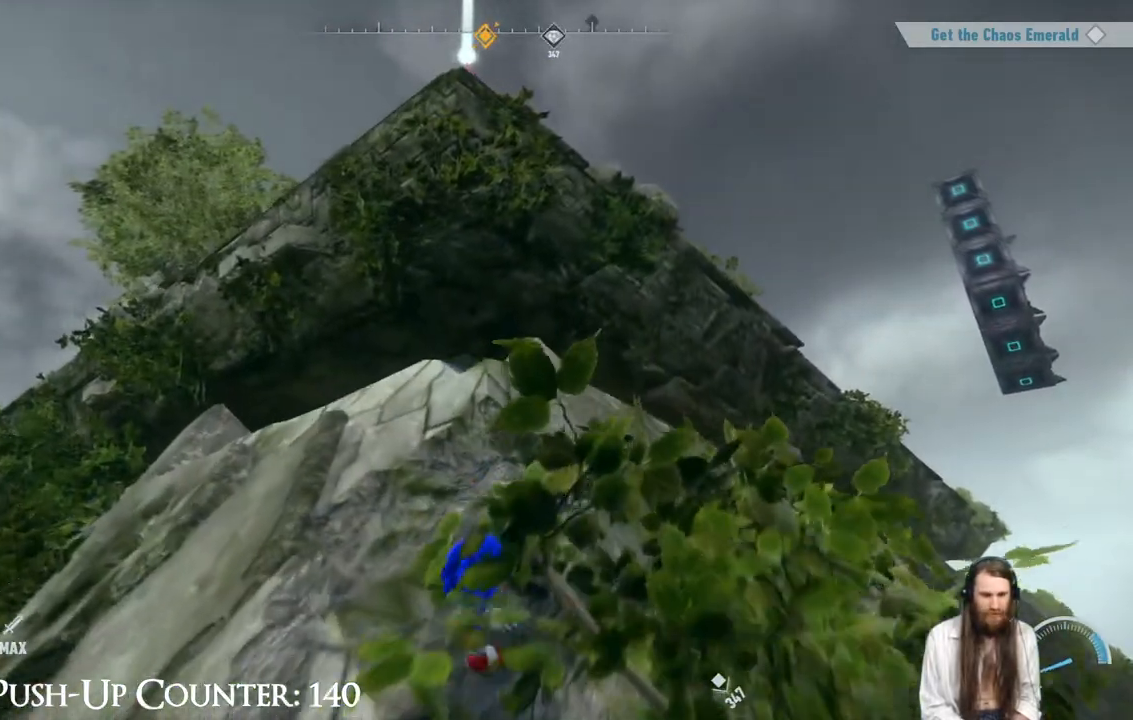
{"buttons": ["A"], "left_stick": "up", "right_stick": "center", "events": [[133, "right_stick", "down-left"], [250, "right_stick", "center"], [383, "left_stick", "up"], [450, "A", "down"]]}